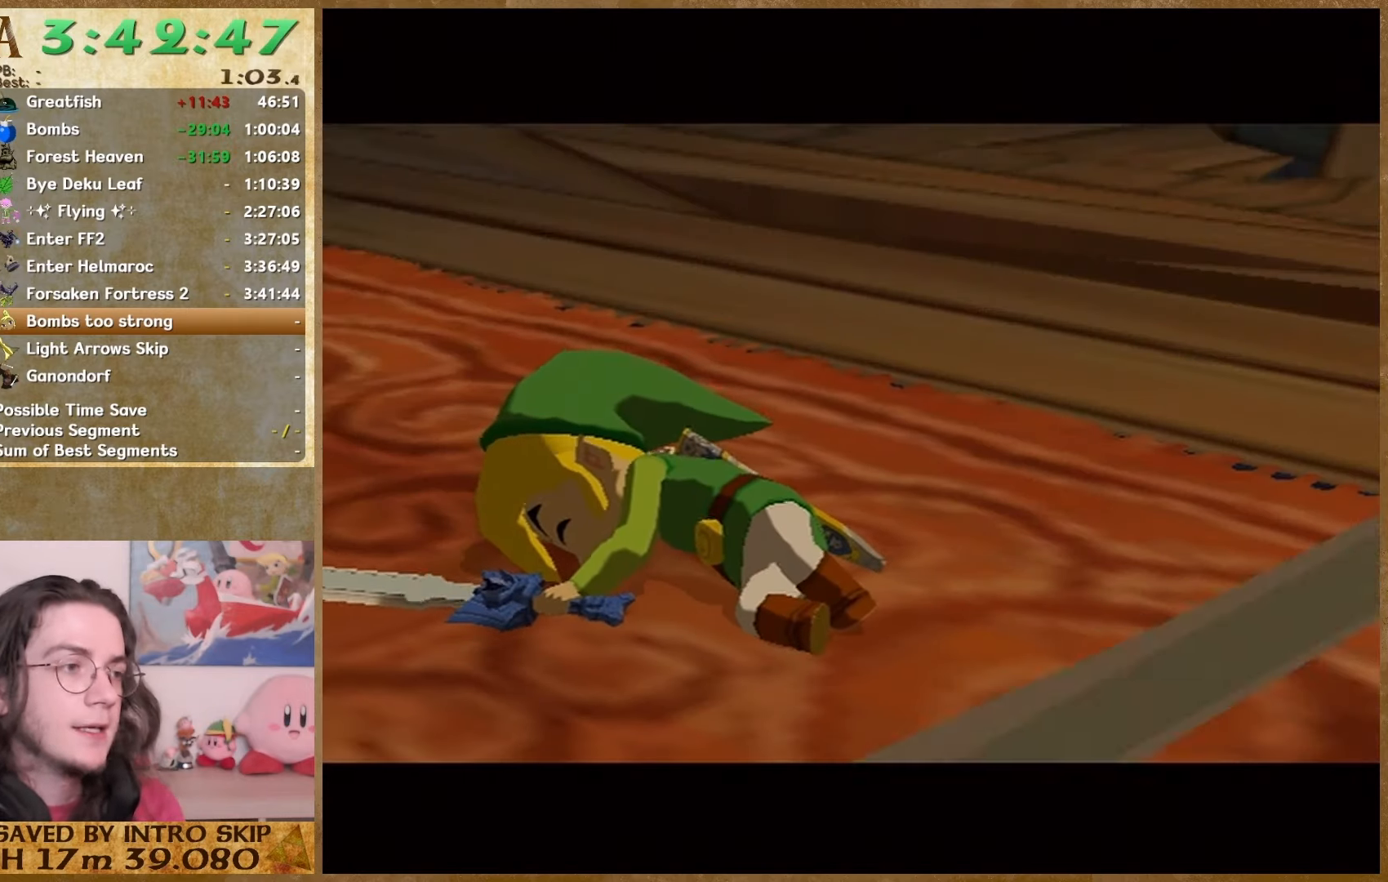
Gameplay with a controller (Nintendo layout); each line is a JSON object with the inputs held at the frame after it. "events" lists button and stick changes between this image and that frame as [ms after this image, input, new state], when the widget could be followed in between. Not read: L1 L3 R3.
{"buttons": ["B"], "left_stick": "center", "right_stick": "center", "events": [[33, "B", "down"], [200, "B", "up"], [267, "B", "down"], [367, "B", "up"], [433, "B", "down"]]}
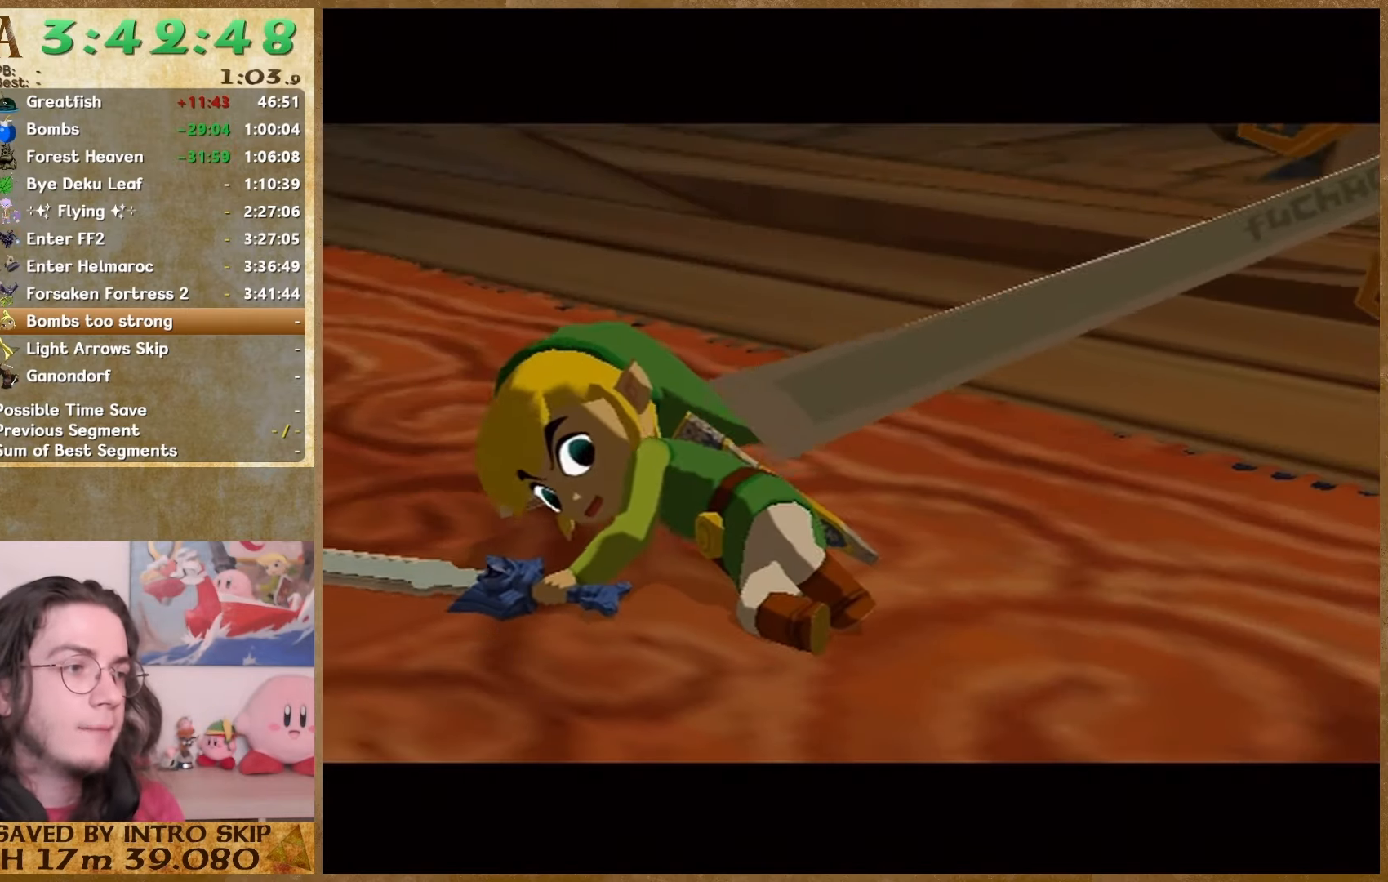
{"buttons": ["A"], "left_stick": "center", "right_stick": "center", "events": [[167, "B", "up"], [367, "B", "down"], [433, "B", "up"], [467, "A", "down"]]}
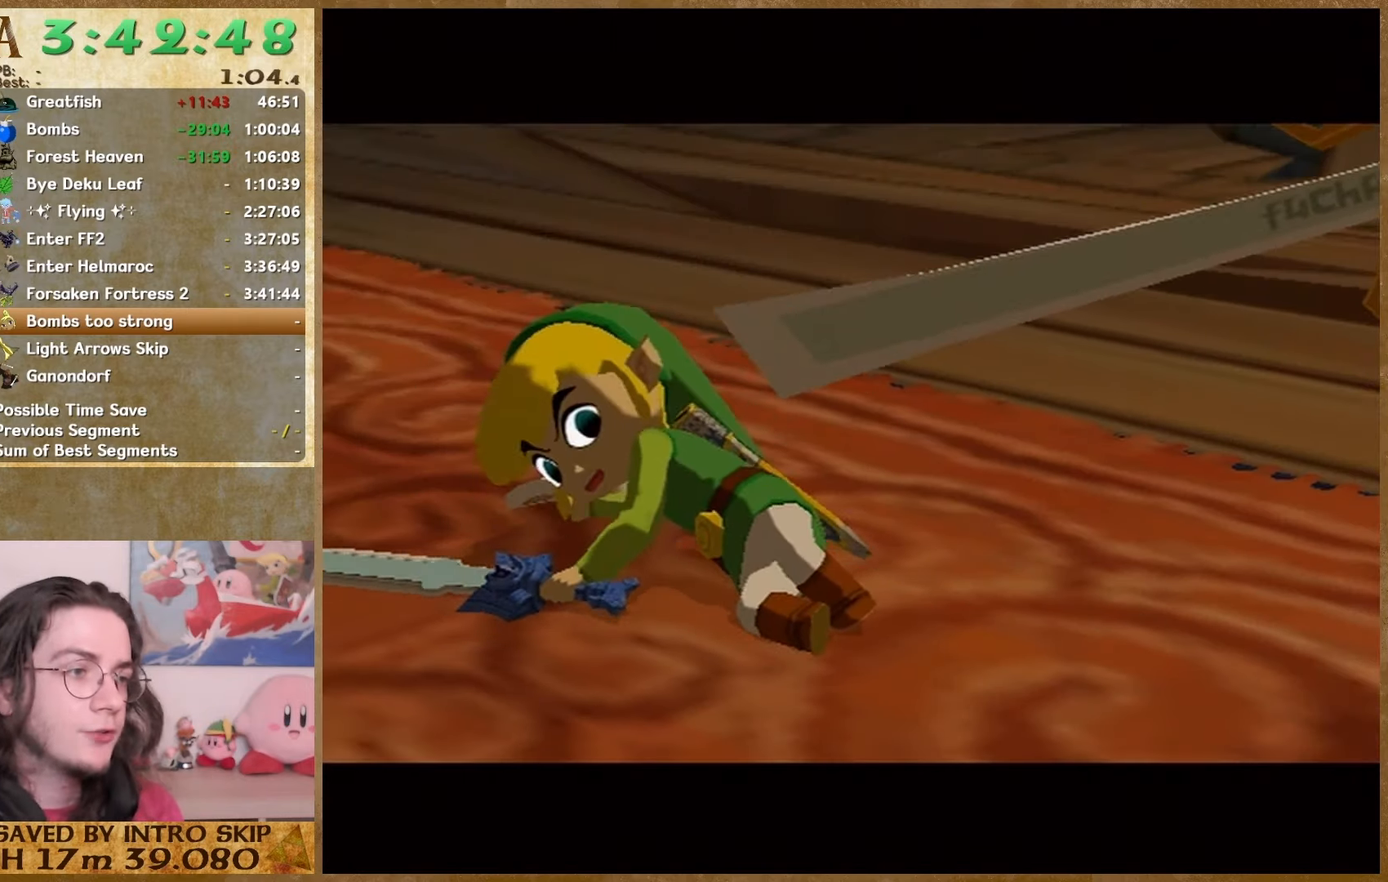
{"buttons": ["A"], "left_stick": "center", "right_stick": "center", "events": [[33, "A", "up"], [133, "B", "down"], [200, "A", "down"], [200, "B", "up"], [400, "A", "up"], [400, "B", "down"], [500, "A", "down"], [500, "B", "up"]]}
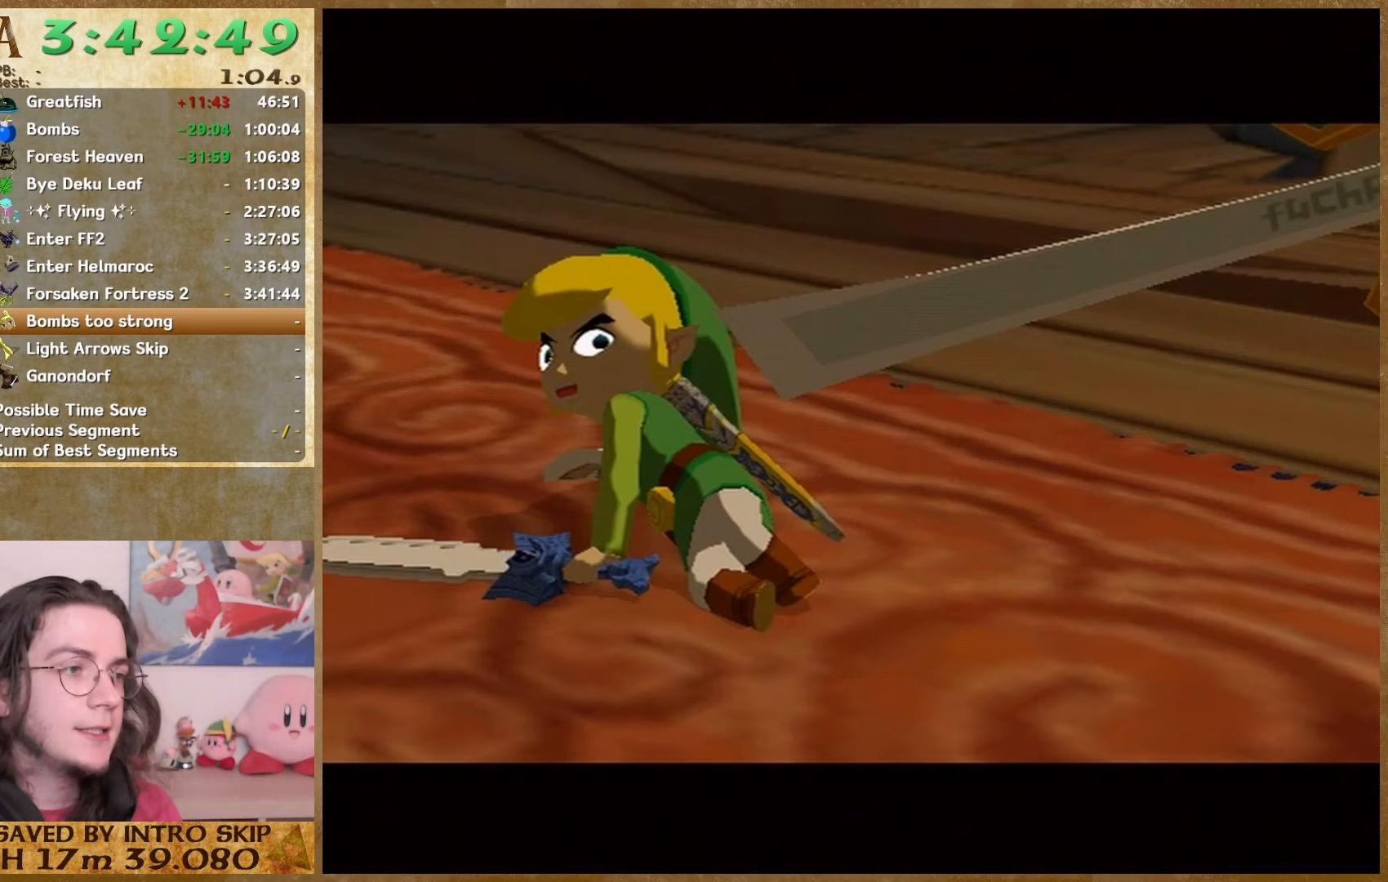
{"buttons": ["B"], "left_stick": "center", "right_stick": "center", "events": [[67, "A", "up"], [67, "B", "down"], [133, "A", "down"], [133, "B", "up"], [200, "A", "up"], [200, "B", "down"], [267, "A", "down"], [267, "B", "up"], [333, "A", "up"], [333, "B", "down"], [433, "A", "down"], [433, "B", "up"], [500, "A", "up"], [500, "B", "down"]]}
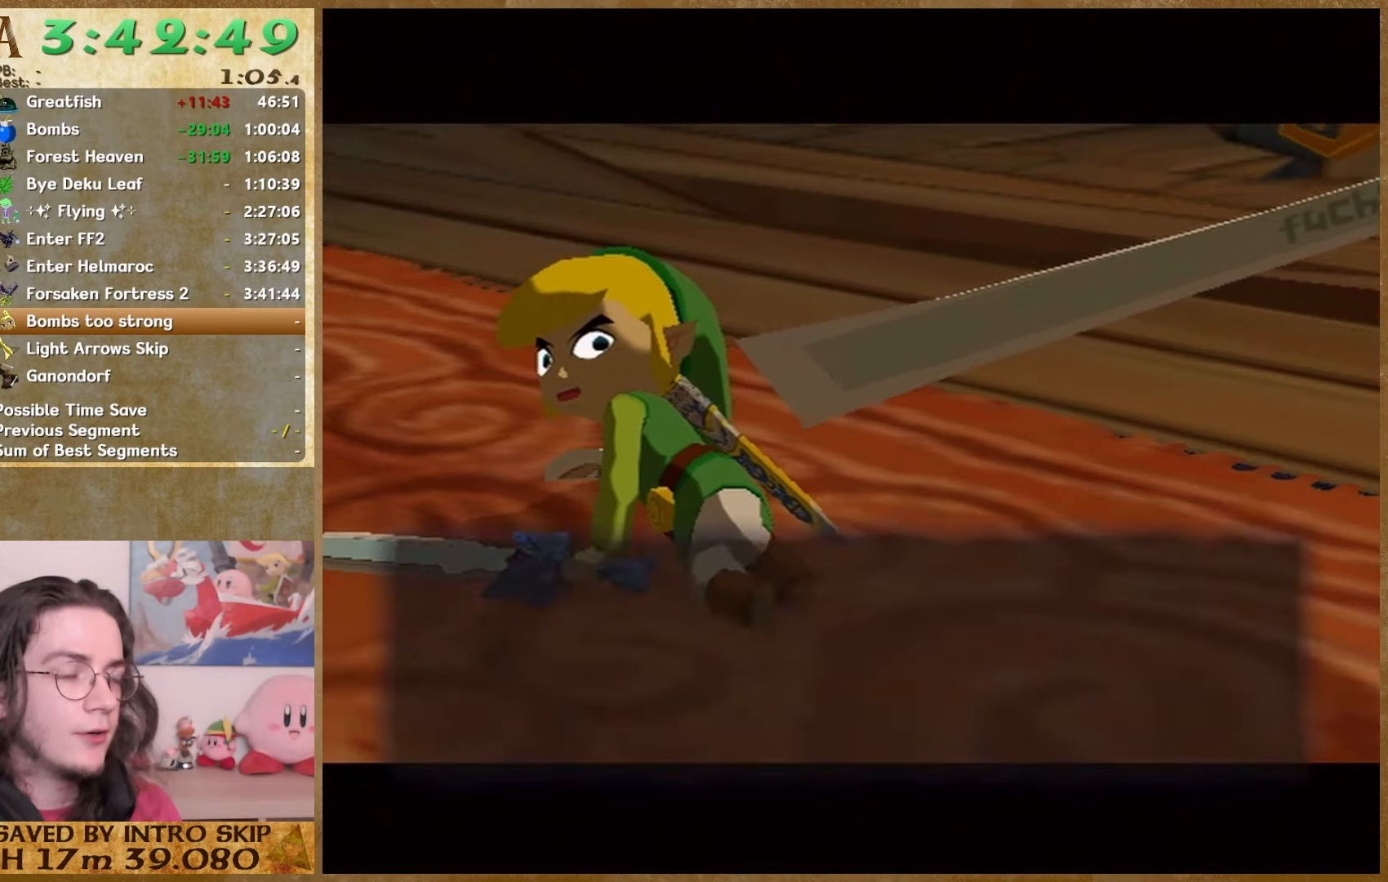
{"buttons": [], "left_stick": "center", "right_stick": "center", "events": [[67, "A", "down"], [67, "B", "up"], [133, "A", "up"], [133, "B", "down"], [200, "A", "down"], [200, "B", "up"], [267, "A", "up"], [267, "B", "down"], [367, "A", "down"], [367, "B", "up"], [433, "A", "up"], [433, "B", "down"], [500, "B", "up"]]}
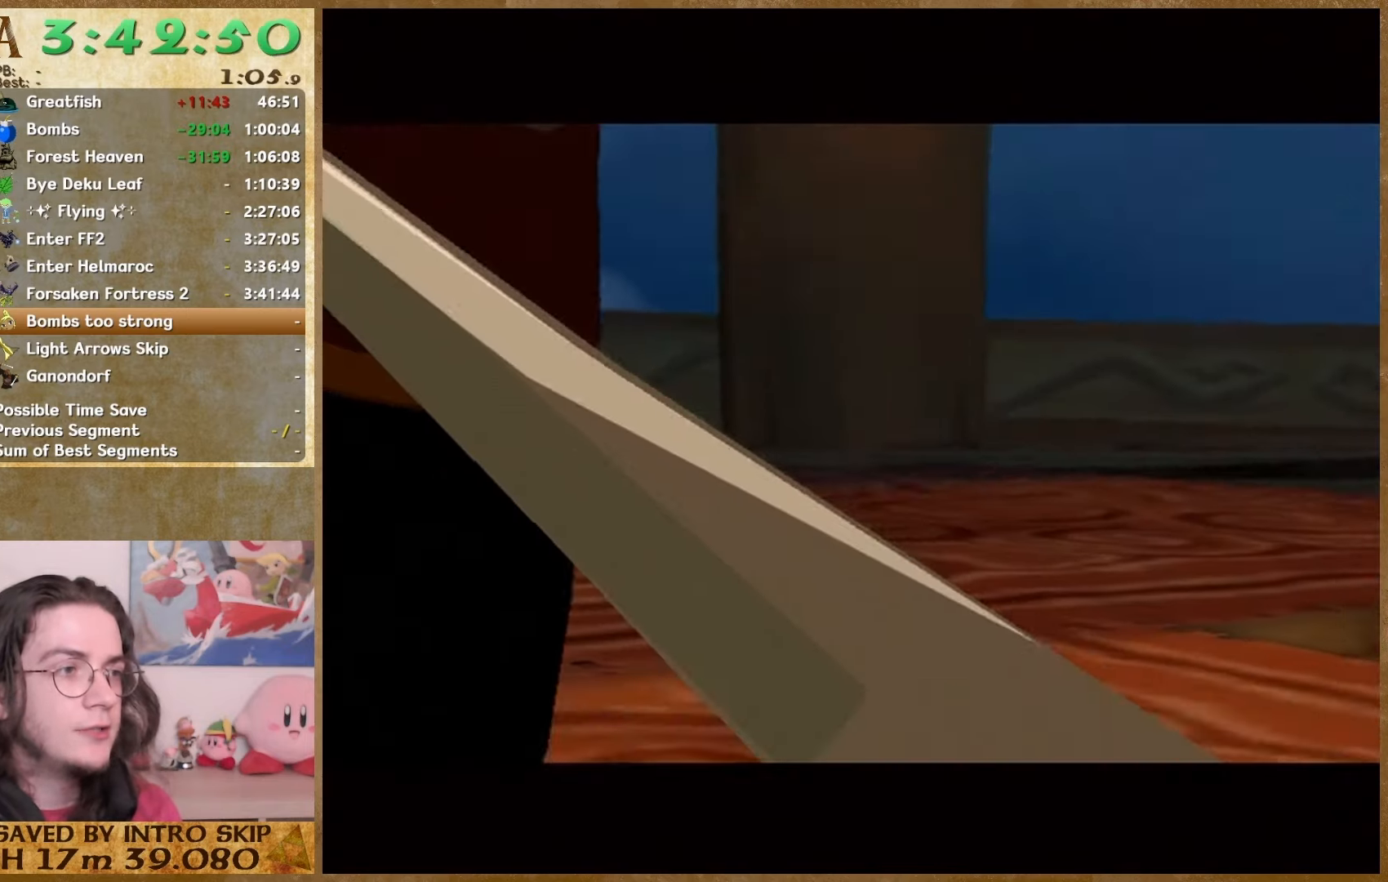
{"buttons": [], "left_stick": "center", "right_stick": "center", "events": [[100, "B", "down"], [333, "A", "down"], [333, "B", "up"], [400, "A", "up"], [433, "B", "down"], [500, "B", "up"]]}
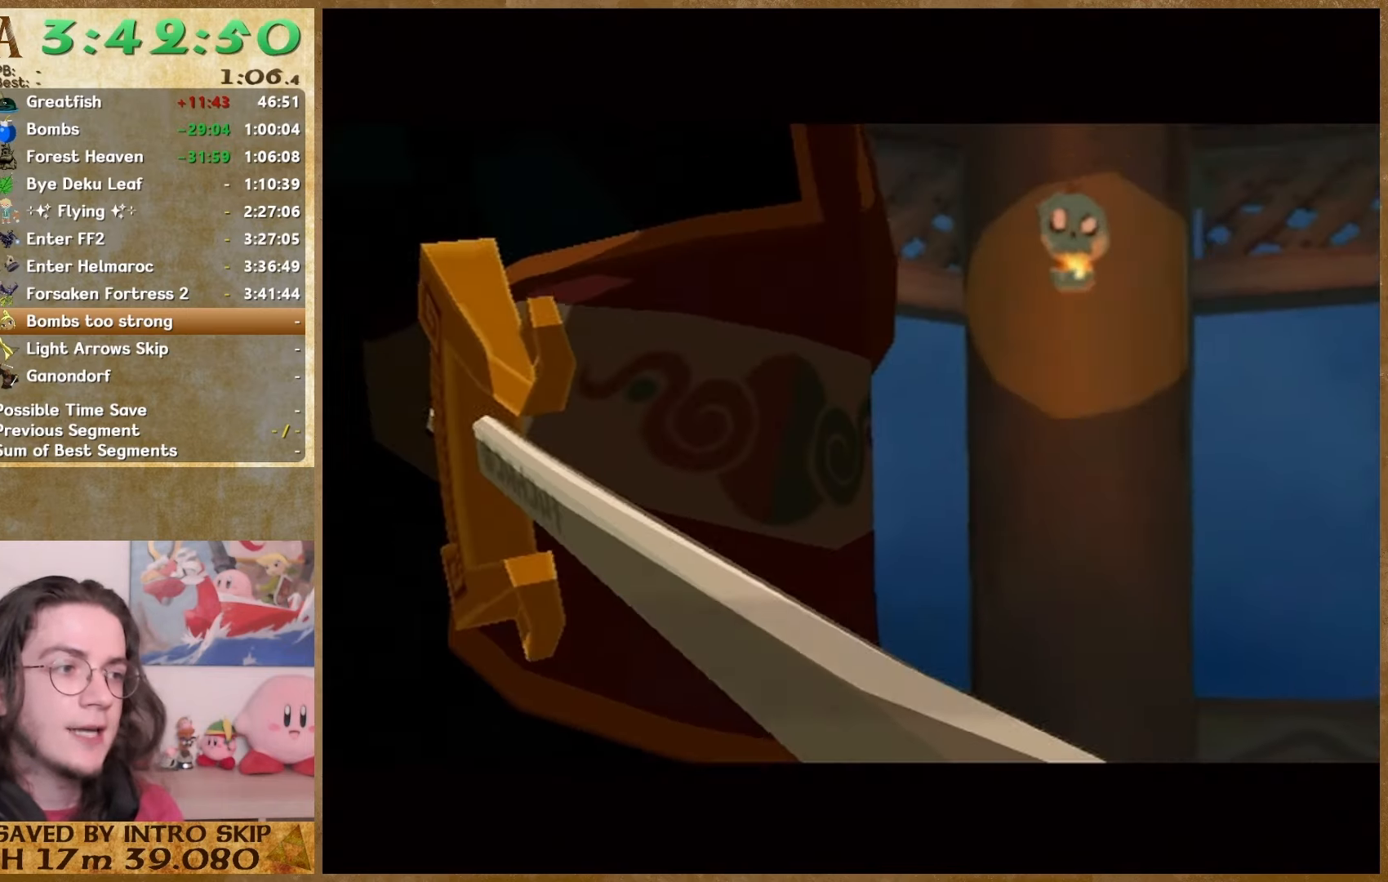
{"buttons": ["A"], "left_stick": "center", "right_stick": "center"}
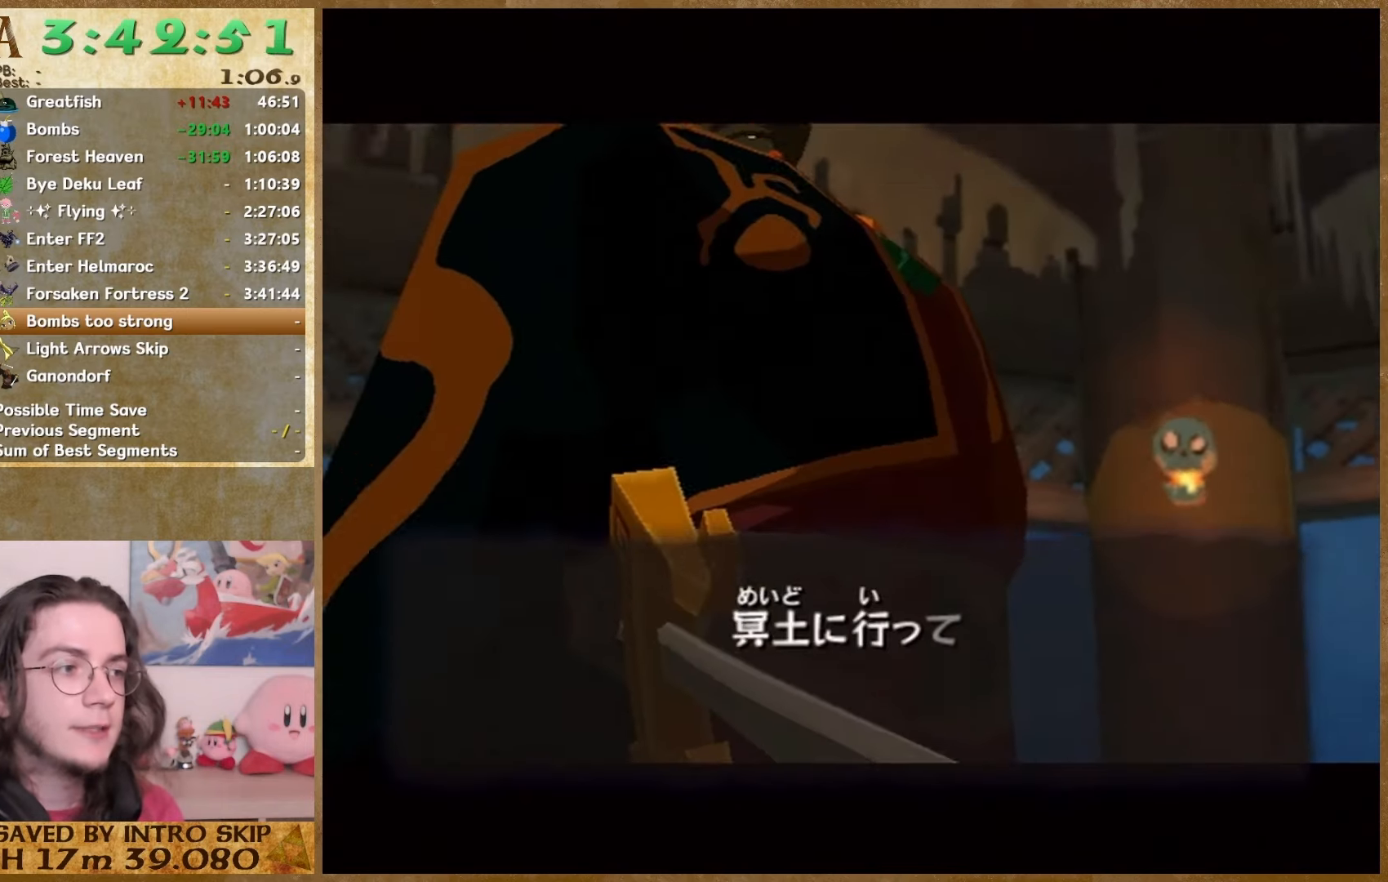
{"buttons": ["B"], "left_stick": "center", "right_stick": "center", "events": [[67, "A", "up"], [67, "B", "down"], [367, "B", "up"], [433, "B", "down"]]}
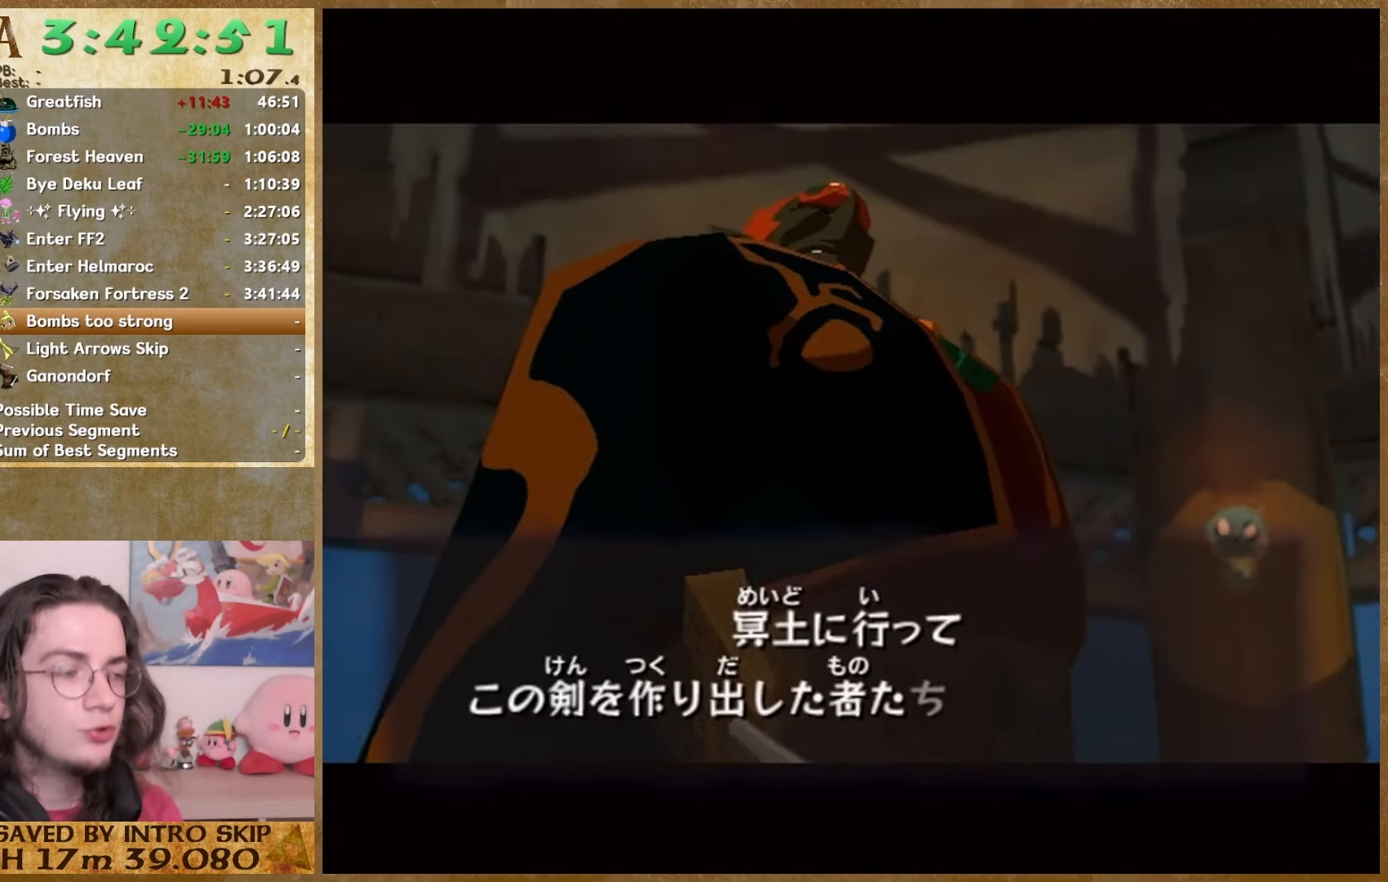
{"buttons": ["B"], "left_stick": "center", "right_stick": "center", "events": [[300, "A", "down"], [300, "B", "up"], [367, "A", "up"], [367, "B", "down"], [433, "B", "up"], [500, "B", "down"]]}
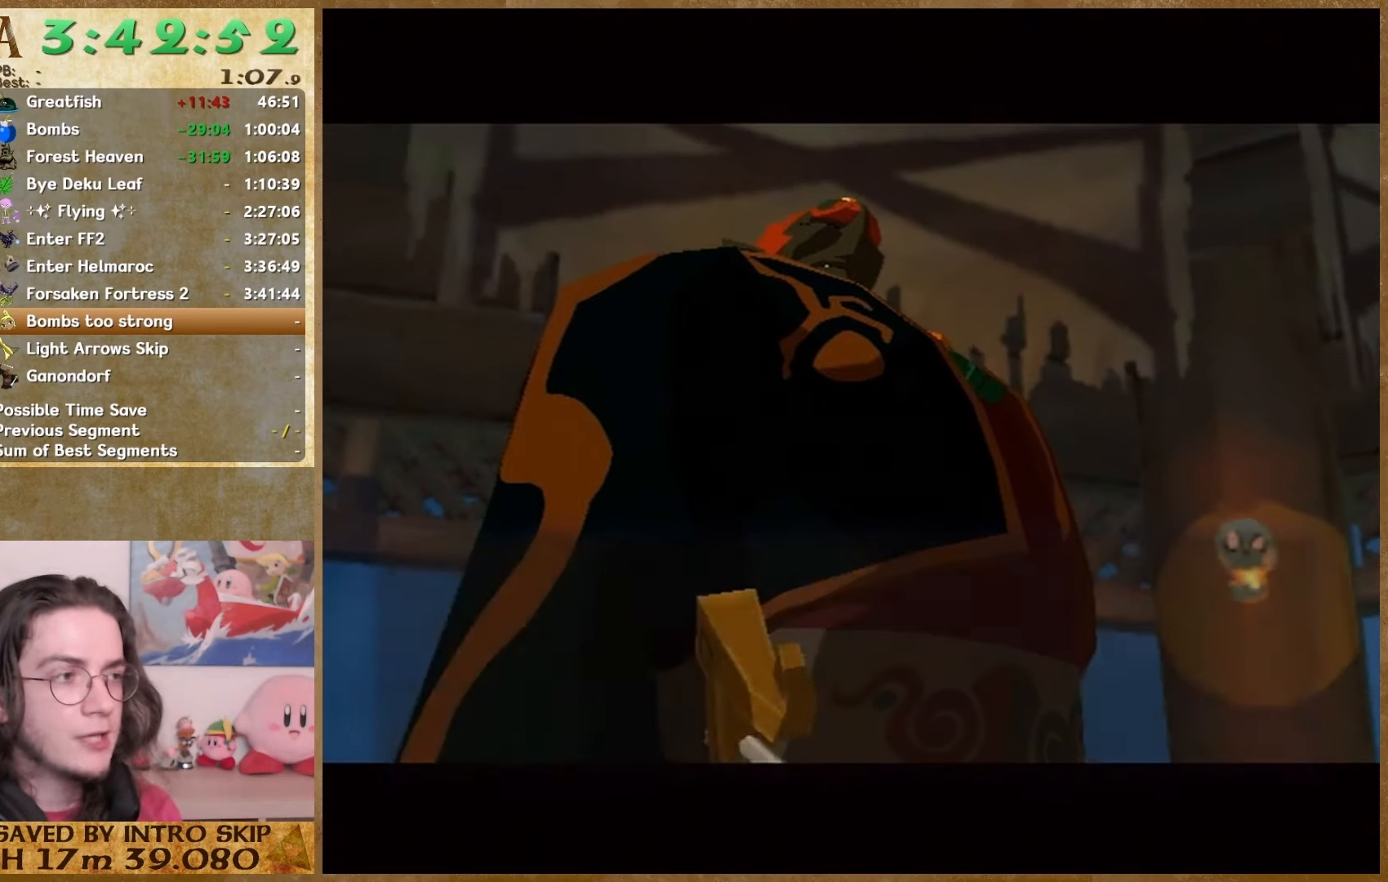
{"buttons": ["A"], "left_stick": "center", "right_stick": "center", "events": [[233, "A", "down"], [233, "B", "up"], [300, "A", "up"], [400, "A", "down"]]}
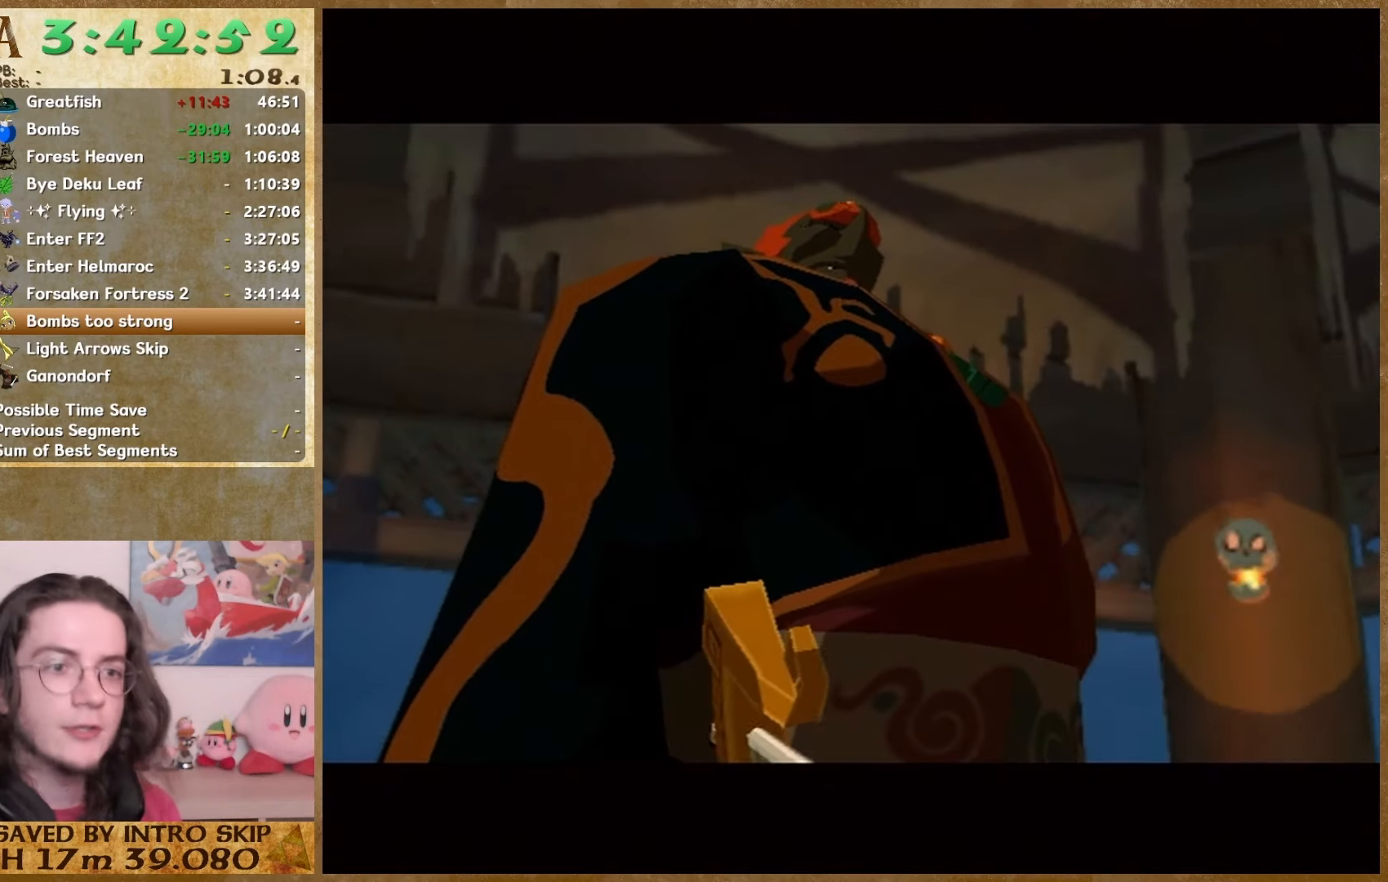
{"buttons": ["A"], "left_stick": "center", "right_stick": "center", "events": [[33, "A", "up"], [167, "B", "down"], [333, "B", "up"], [367, "A", "down"], [433, "A", "up"], [433, "B", "down"], [500, "A", "down"], [500, "B", "up"]]}
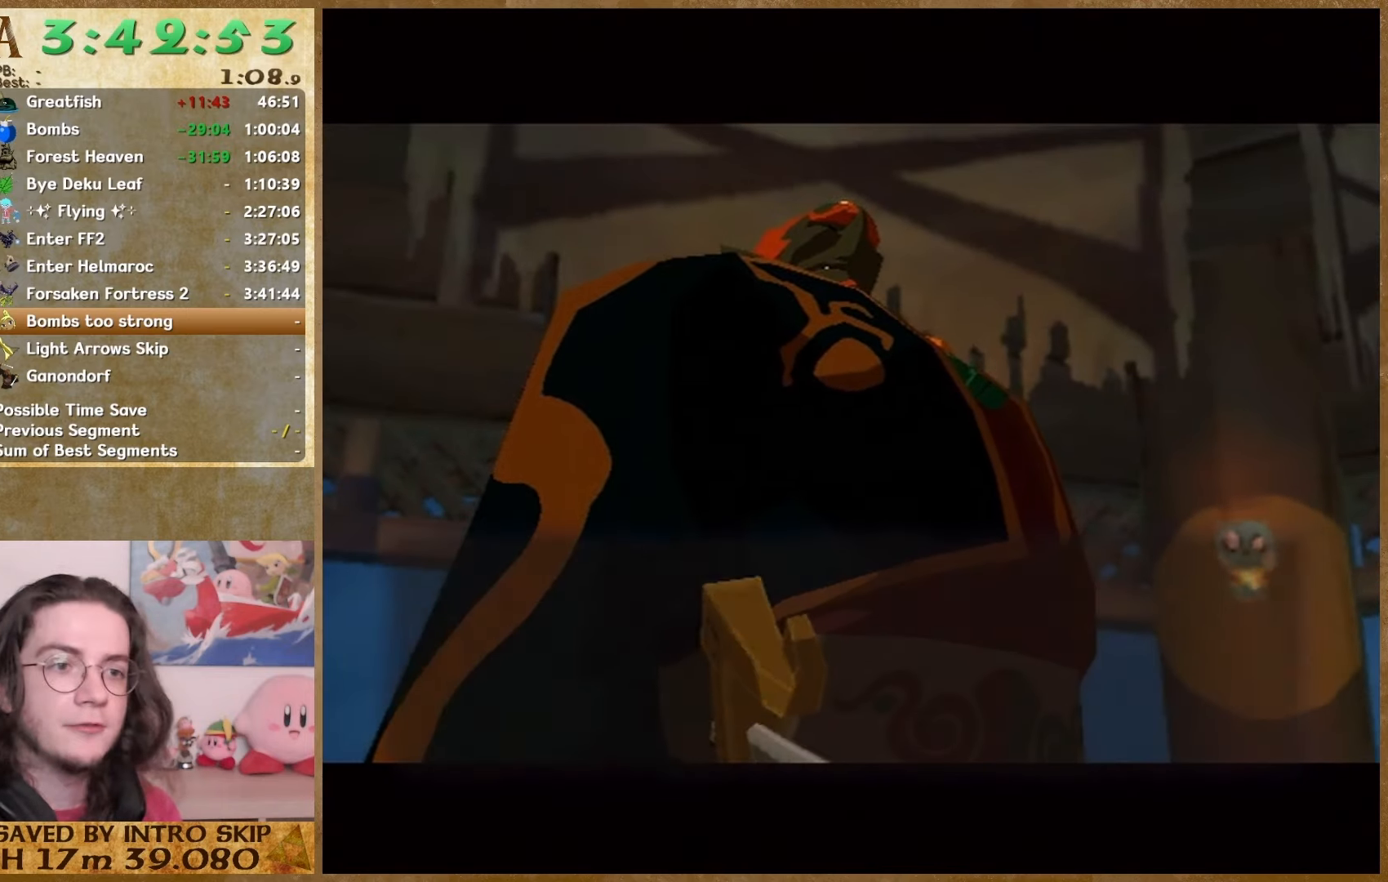
{"buttons": ["B"], "left_stick": "center", "right_stick": "center", "events": [[67, "A", "up"], [100, "B", "down"], [400, "B", "up"], [467, "B", "down"]]}
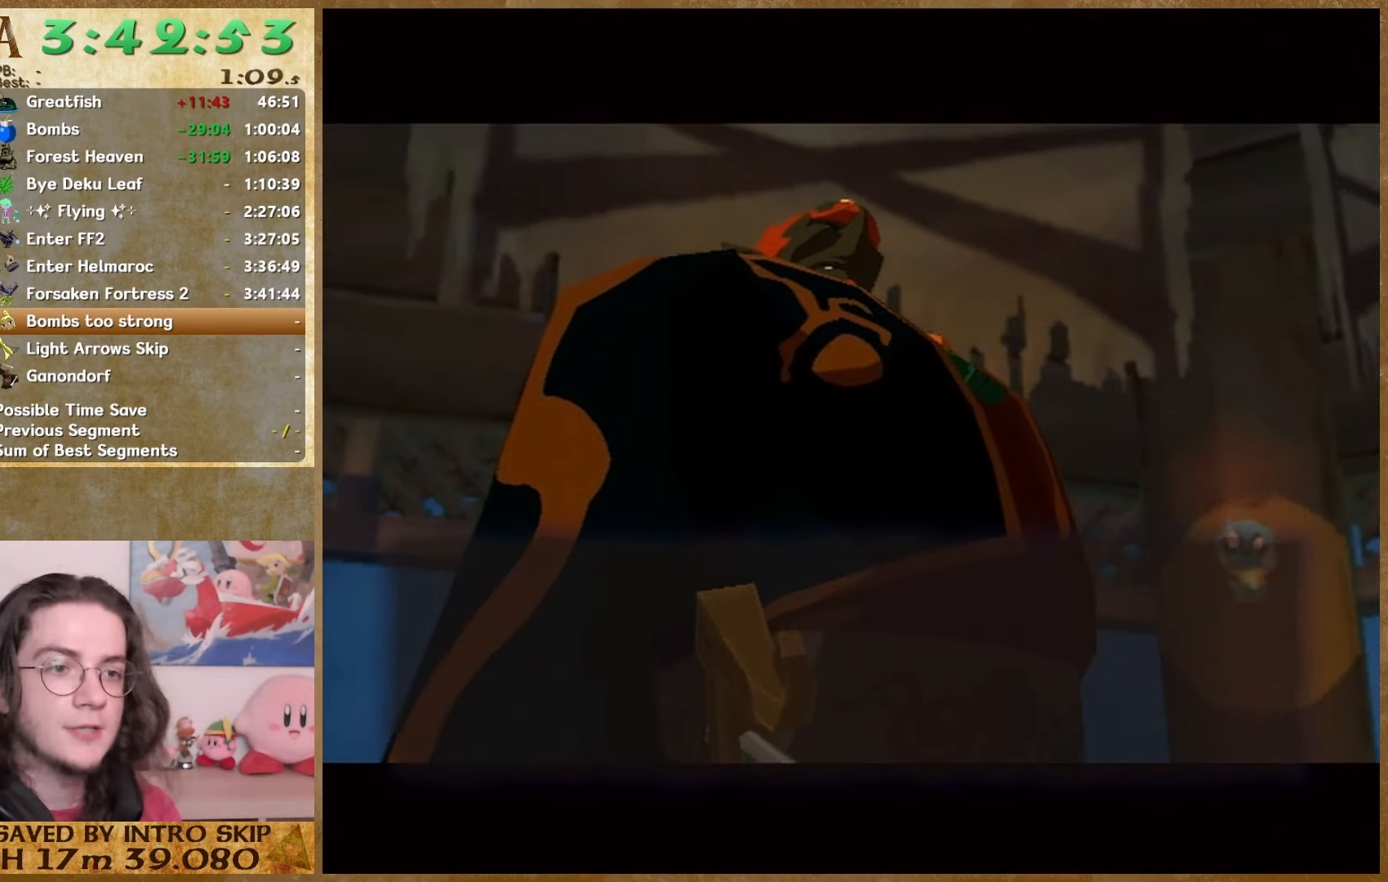
{"buttons": ["B"], "left_stick": "center", "right_stick": "center", "events": [[100, "A", "down"], [100, "B", "up"], [167, "A", "up"], [167, "B", "down"], [233, "B", "up"], [300, "B", "down"], [400, "A", "down"], [400, "B", "up"], [467, "A", "up"], [467, "B", "down"]]}
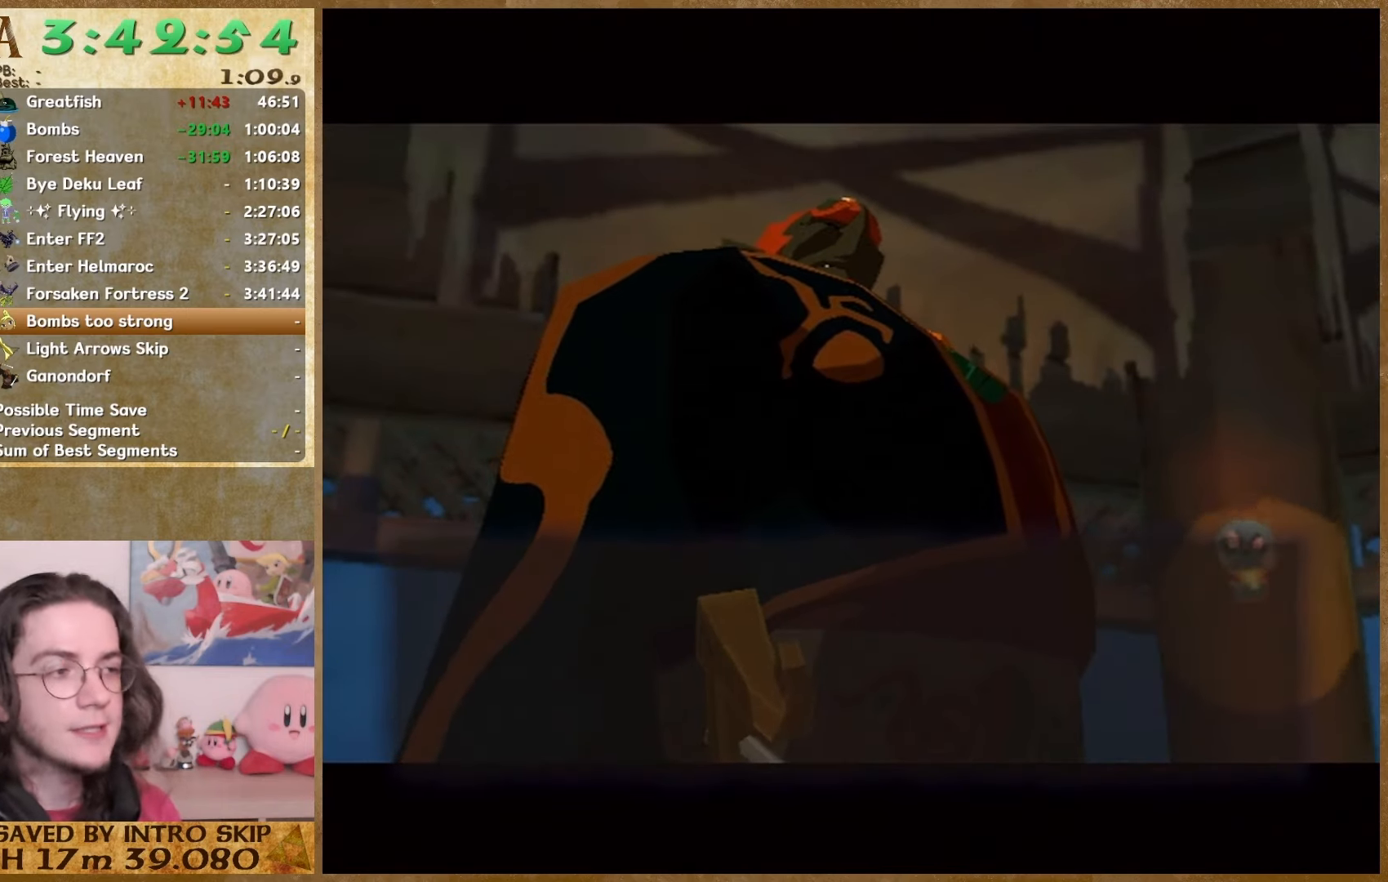
{"buttons": ["B"], "left_stick": "center", "right_stick": "center", "events": [[33, "B", "up"], [67, "A", "down"], [133, "A", "up"], [133, "B", "down"], [433, "B", "up"], [500, "B", "down"]]}
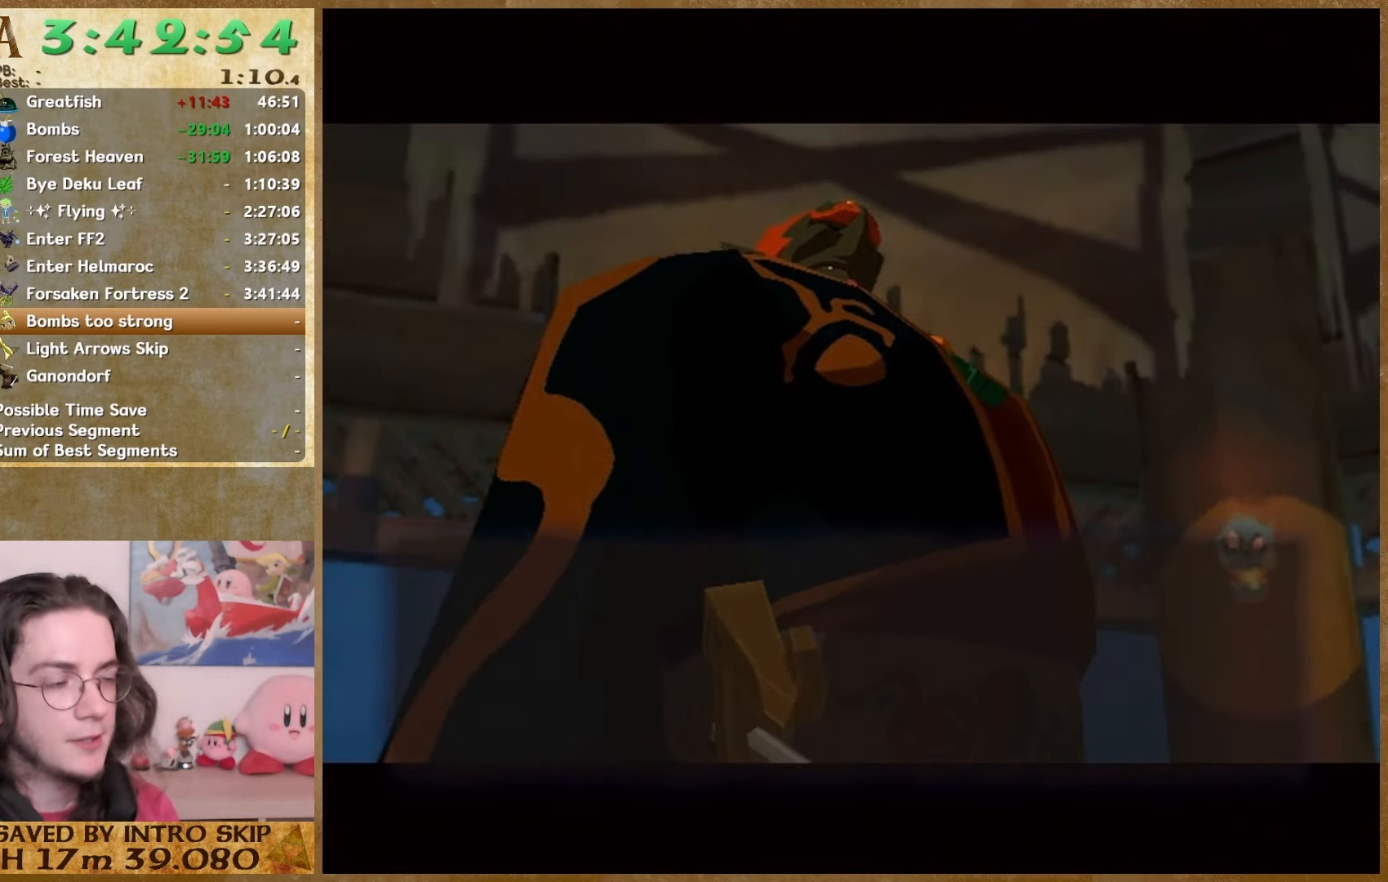
{"buttons": ["B"], "left_stick": "center", "right_stick": "center", "events": [[100, "B", "up"], [167, "B", "down"], [267, "A", "down"], [267, "B", "up"], [333, "A", "up"], [333, "B", "down"]]}
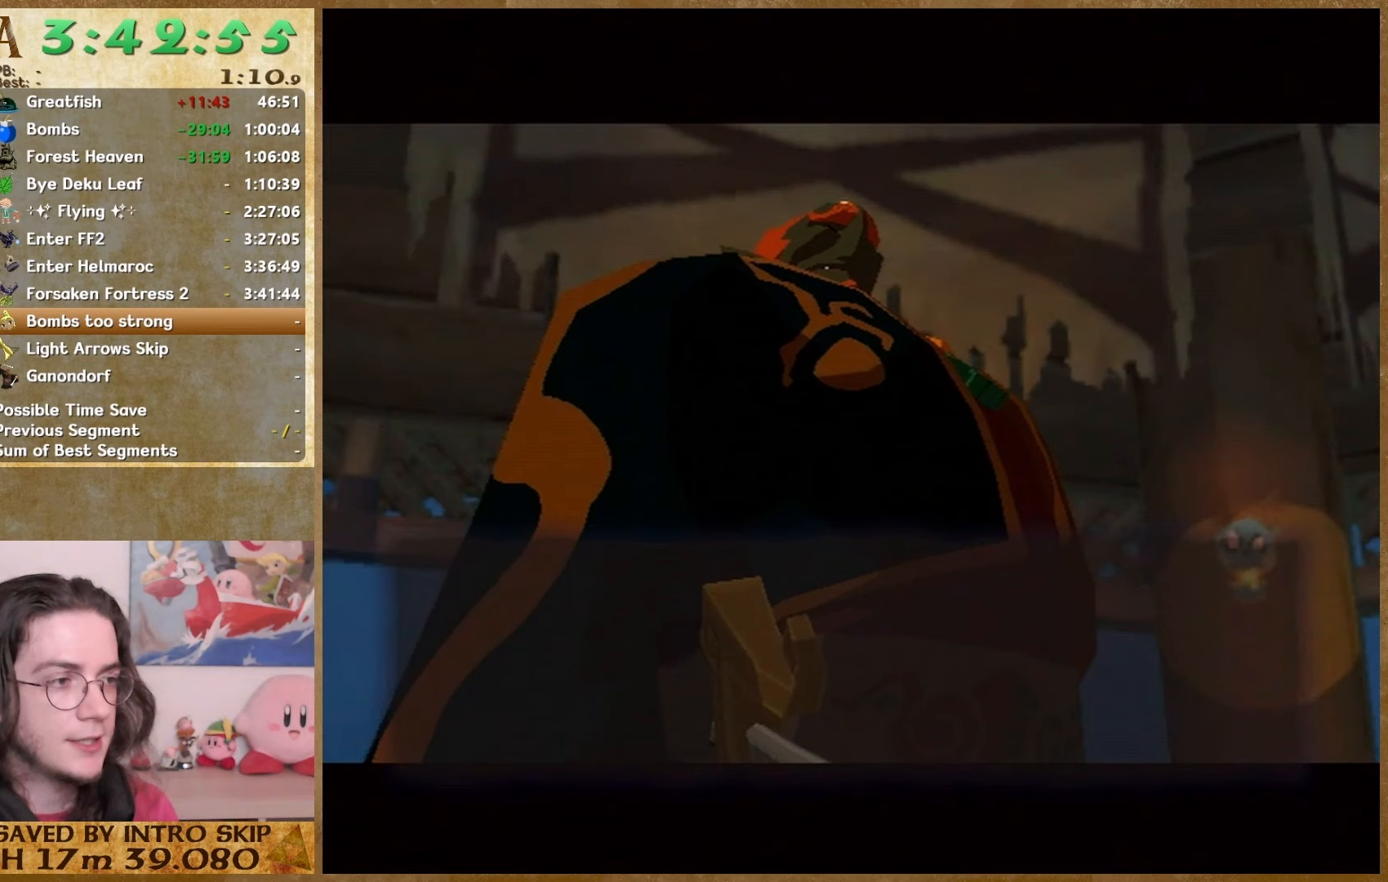
{"buttons": [], "left_stick": "center", "right_stick": "center", "events": [[233, "A", "down"], [233, "B", "up"], [300, "A", "up"], [400, "A", "down"], [467, "A", "up"]]}
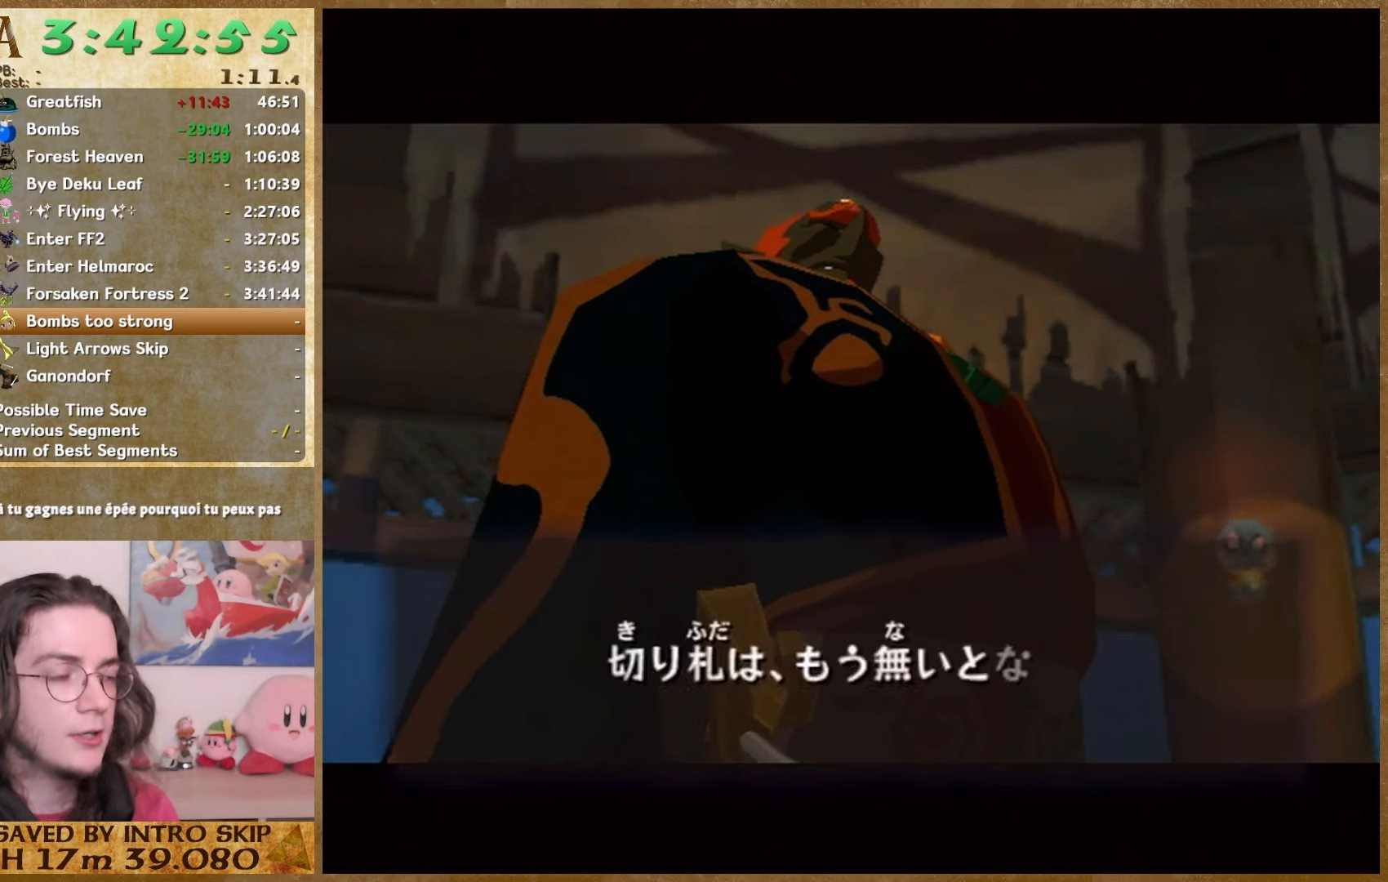
{"buttons": ["B"], "left_stick": "center", "right_stick": "center", "events": [[33, "A", "down"], [100, "A", "up"], [100, "B", "down"], [200, "A", "down"], [200, "B", "up"], [267, "A", "up"], [267, "B", "down"], [367, "A", "down"], [367, "B", "up"], [433, "A", "up"], [433, "B", "down"]]}
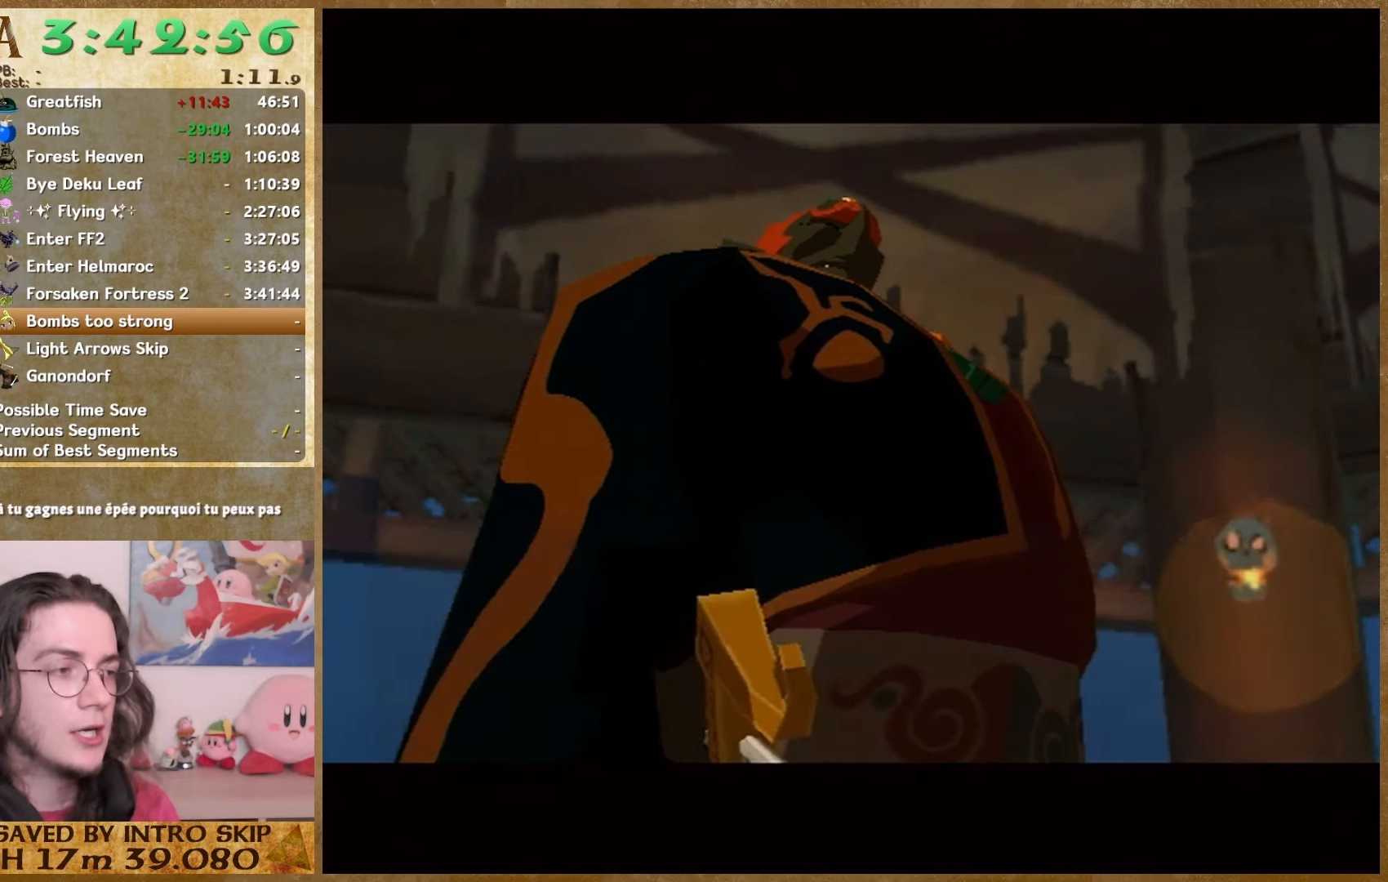
{"buttons": [], "left_stick": "center", "right_stick": "center", "events": [[33, "B", "up"], [133, "A", "down"], [233, "A", "up"], [233, "B", "down"], [333, "B", "up"], [433, "B", "down"], [500, "B", "up"]]}
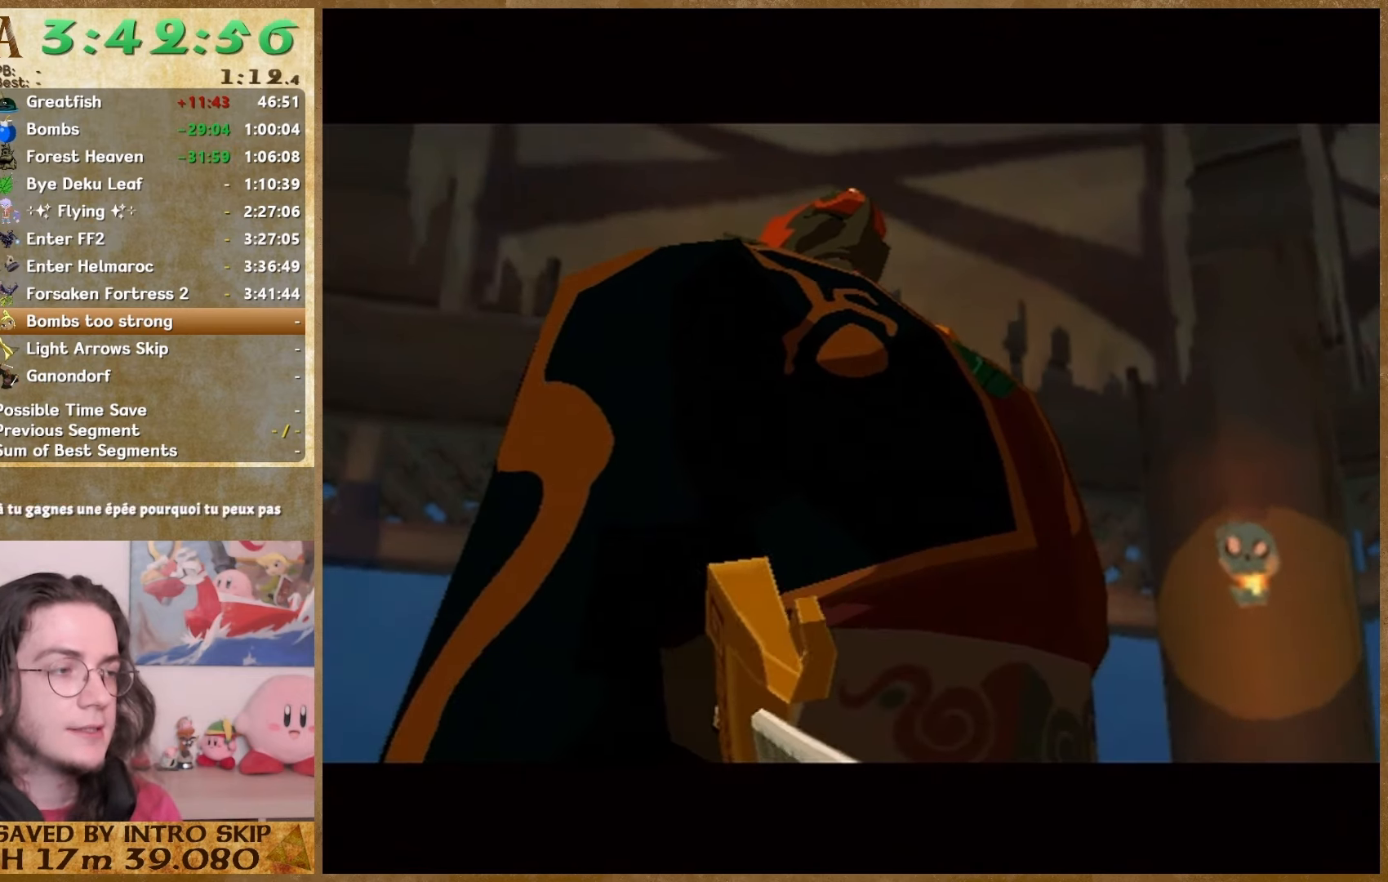
{"buttons": ["A"], "left_stick": "center", "right_stick": "center", "events": [[67, "B", "down"], [133, "A", "down"], [133, "B", "up"], [233, "A", "up"], [233, "B", "down"], [333, "B", "up"], [400, "B", "down"], [467, "A", "down"], [467, "B", "up"]]}
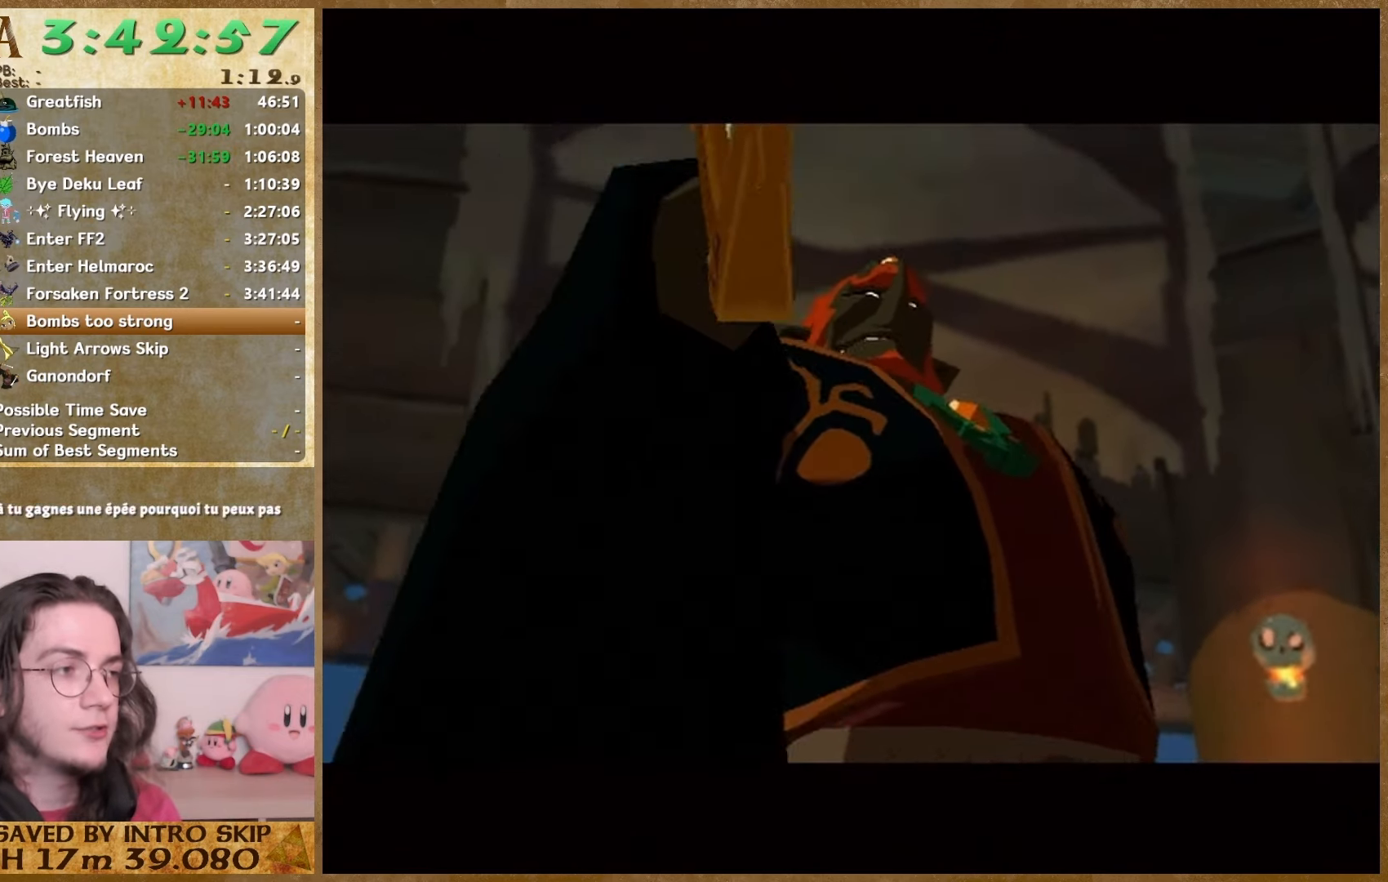
{"buttons": ["A"], "left_stick": "center", "right_stick": "center", "events": [[67, "A", "up"], [67, "B", "down"], [167, "A", "down"], [167, "B", "up"], [233, "A", "up"], [233, "B", "down"], [333, "A", "down"], [333, "B", "up"], [400, "A", "up"], [400, "B", "down"], [500, "A", "down"], [500, "B", "up"]]}
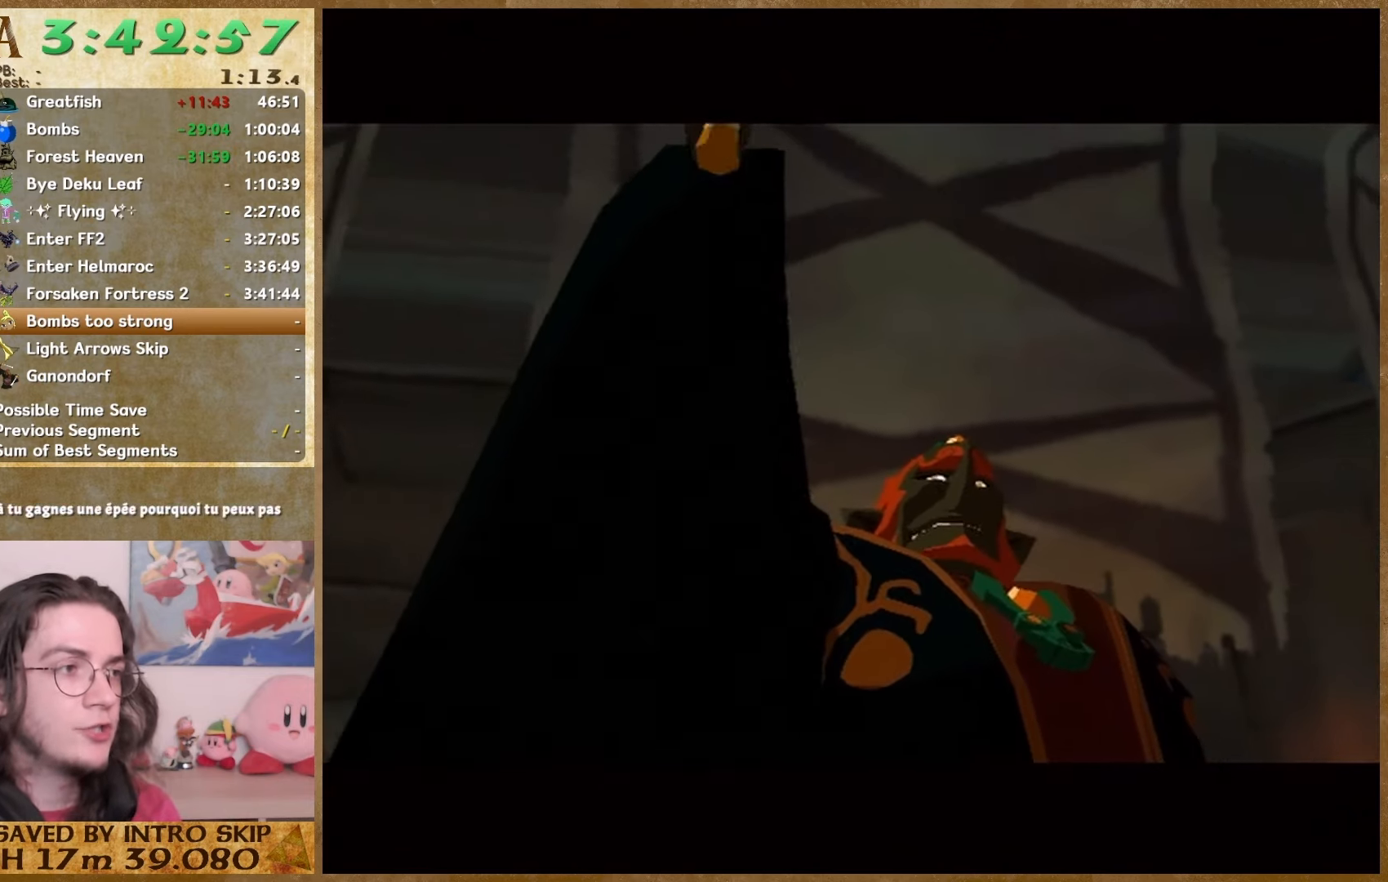
{"buttons": [], "left_stick": "center", "right_stick": "center", "events": [[100, "A", "up"], [100, "B", "down"], [167, "B", "up"], [233, "B", "down"], [333, "B", "up"], [400, "B", "down"], [500, "B", "up"]]}
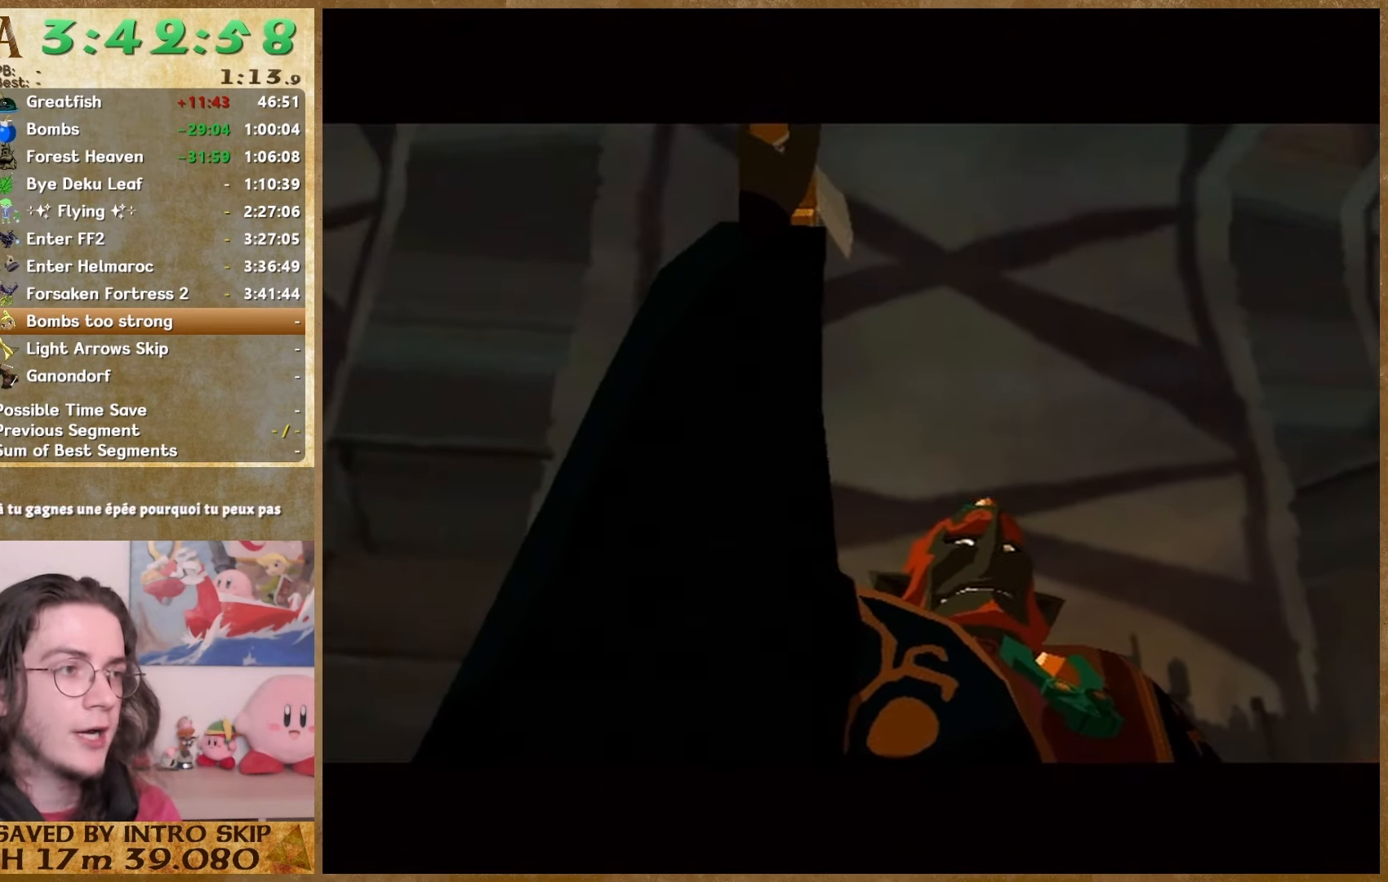
{"buttons": ["A"], "left_stick": "center", "right_stick": "center", "events": [[33, "B", "down"], [133, "B", "up"], [200, "B", "down"], [300, "A", "down"], [300, "B", "up"], [400, "A", "up"], [400, "B", "down"], [467, "A", "down"], [467, "B", "up"]]}
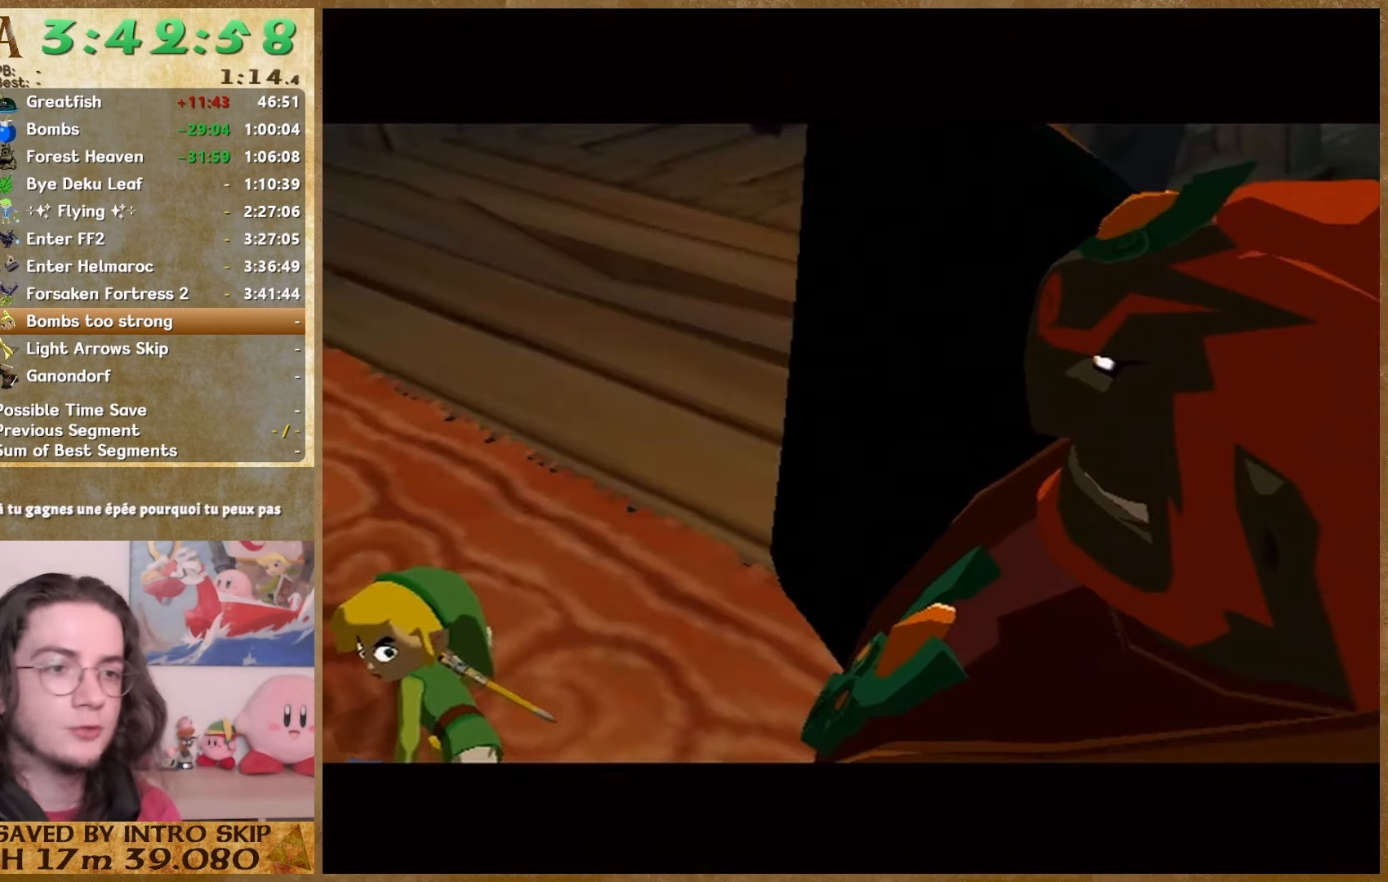
{"buttons": ["A"], "left_stick": "center", "right_stick": "center", "events": [[33, "A", "up"], [67, "B", "down"], [133, "A", "down"], [133, "B", "up"], [200, "A", "up"], [200, "B", "down"], [300, "A", "down"], [300, "B", "up"], [367, "A", "up"], [367, "B", "down"], [467, "A", "down"], [467, "B", "up"]]}
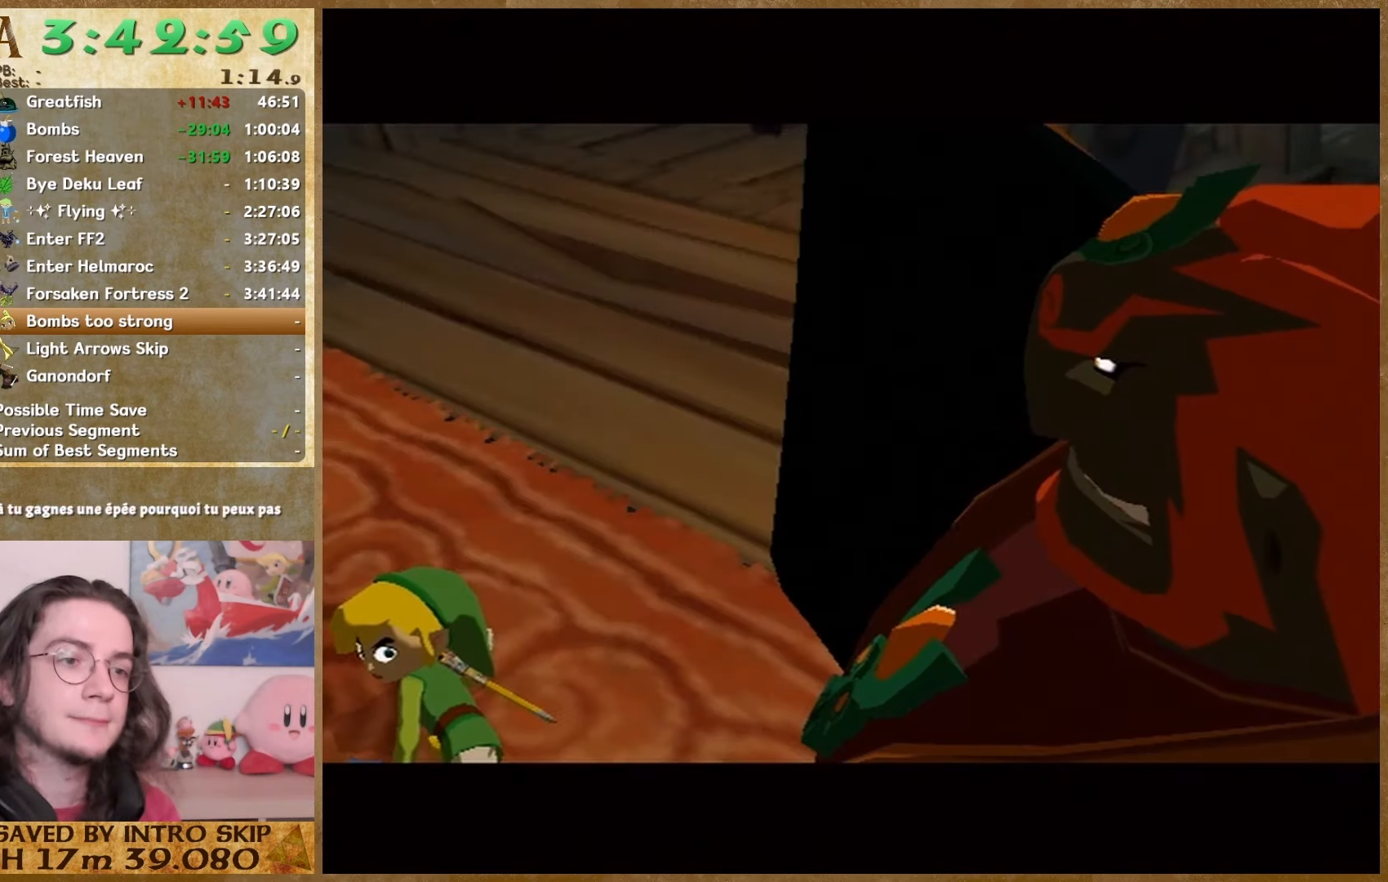
{"buttons": ["B"], "left_stick": "center", "right_stick": "center", "events": [[33, "A", "up"], [33, "B", "down"], [400, "A", "down"], [400, "B", "up"], [467, "A", "up"], [467, "B", "down"]]}
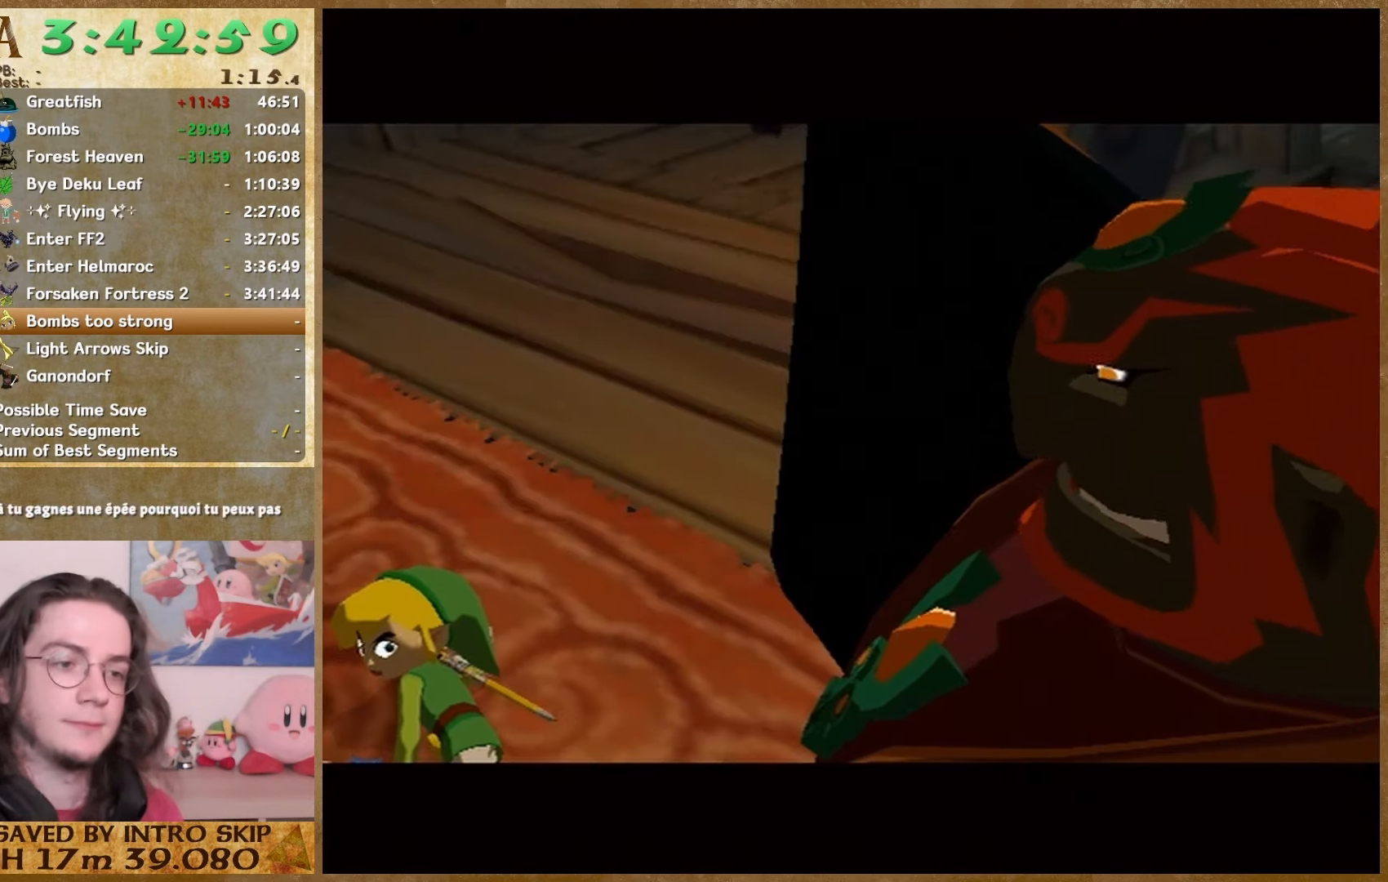
{"buttons": ["A"], "left_stick": "center", "right_stick": "center", "events": [[167, "A", "down"], [167, "B", "up"], [267, "A", "up"], [267, "B", "down"], [367, "A", "down"], [367, "B", "up"]]}
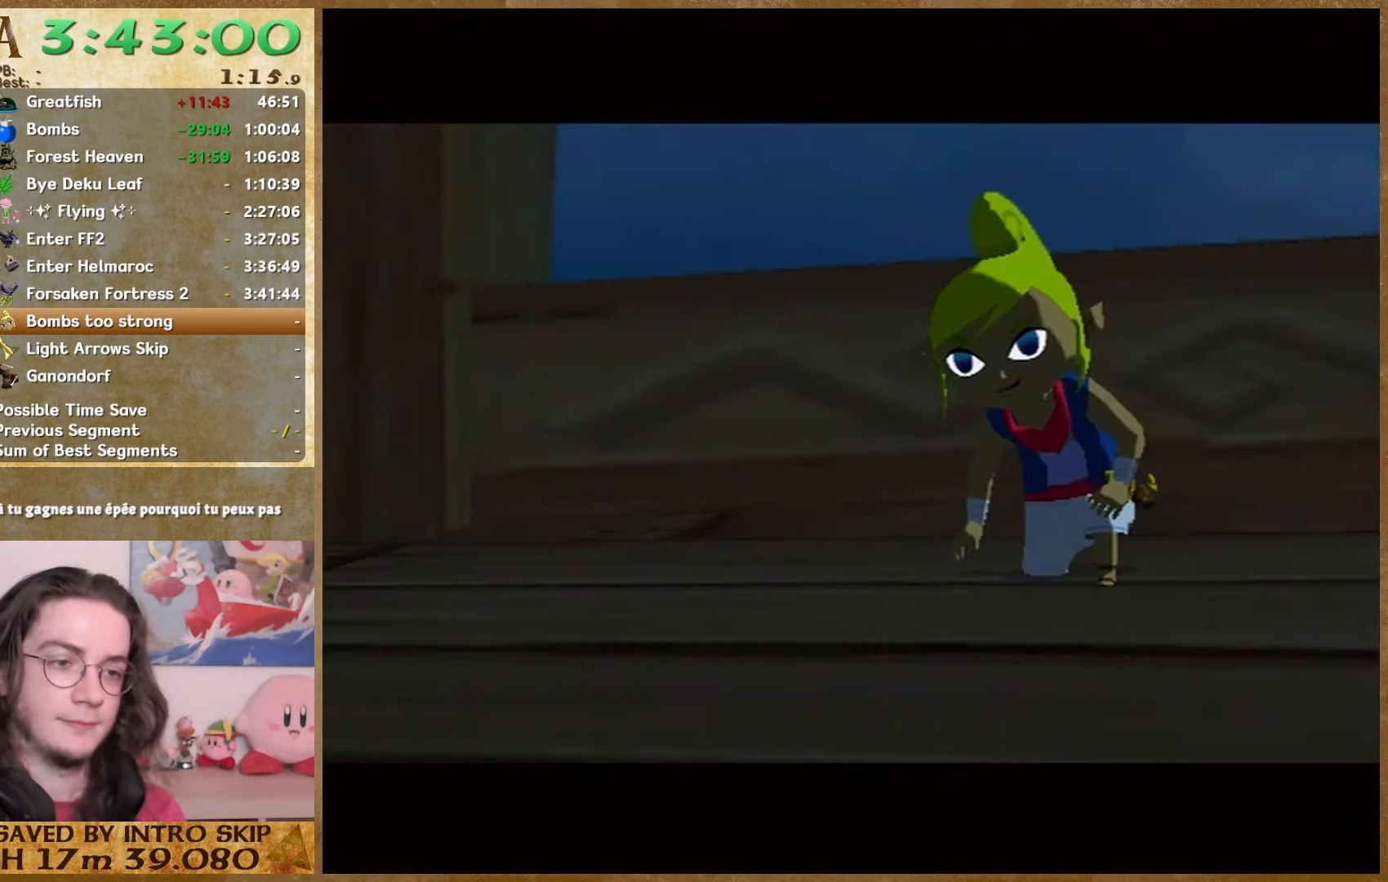
{"buttons": ["A"], "left_stick": "center", "right_stick": "center", "events": [[33, "A", "up"], [33, "B", "down"], [133, "A", "down"], [133, "B", "up"], [200, "A", "up"], [200, "B", "down"], [267, "A", "down"], [267, "B", "up"], [367, "A", "up"], [367, "B", "down"], [467, "A", "down"], [467, "B", "up"]]}